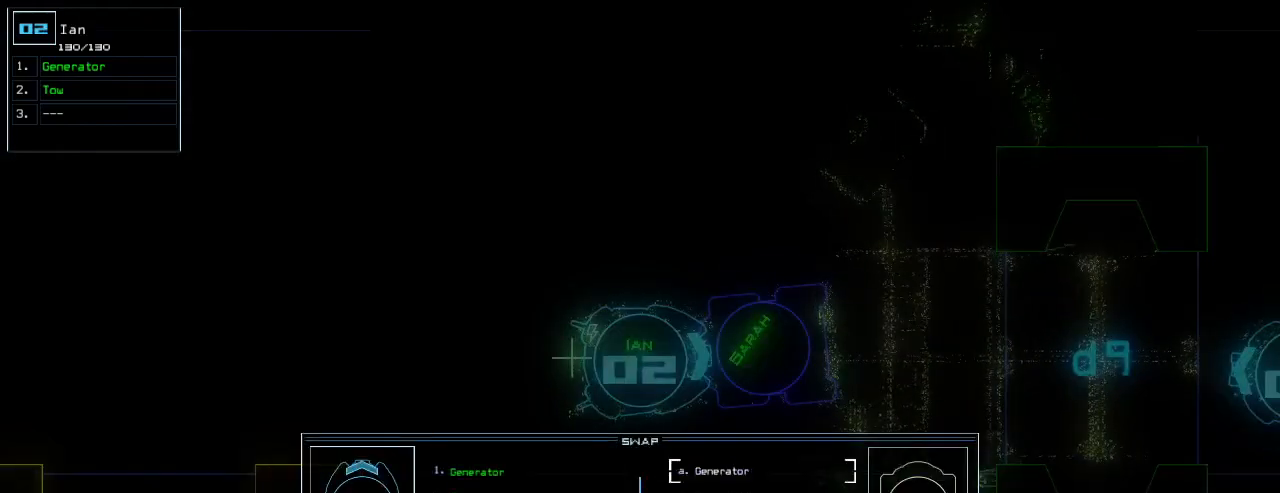
Gameplay with keyboard; each line is a JSON object with the keys held at the frame after it. "events" lists presses ("down") and releases ("up") of ".", "0", "1", "2", "3", "4", "5", "6", "7", "8", "9", "a", "b", "backspace", "c", "caps_lock", "comma", "ctrl_l", "ctrl_r", "d", "down", "e", "equals", "escape", "f", "f5", "g", "h", "i", "j", "k", "l", "left", "m", "minus", "n", "o", "p", "q", "quote", "r", "return", "right", "s", "semicolon", "shift_l", "shift_r", "space", "t", "tab", "tilde", "u", "up", "v", "w", "x", "y" and "z" between this image and that frame as [ms after this image, input, new state], when the widget could be followed in between. No other keys are recorded. Mouse input is not recorded. Not read: other_keys.
{"keys": ["e"], "events": [[180, "down", "down"], [280, "down", "up"]]}
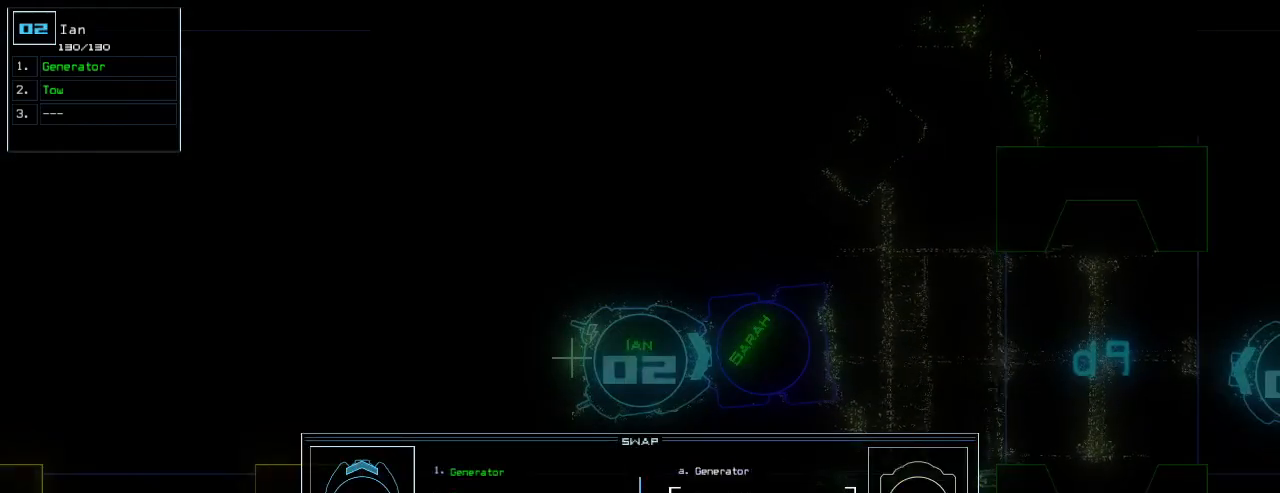
{"keys": ["e"], "events": [[80, "up", "down"], [160, "up", "up"]]}
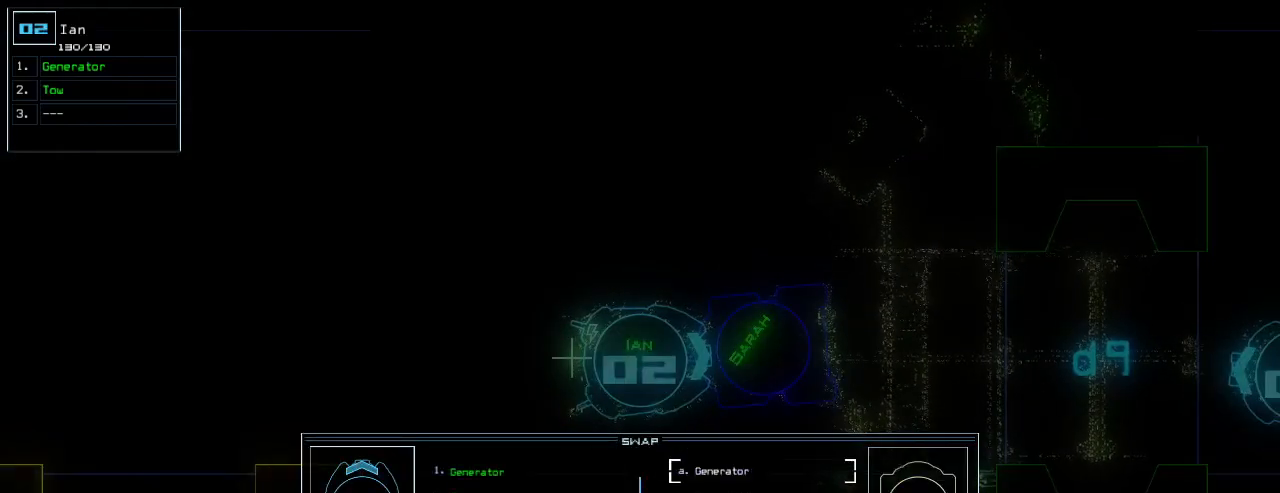
{"keys": ["e"], "events": []}
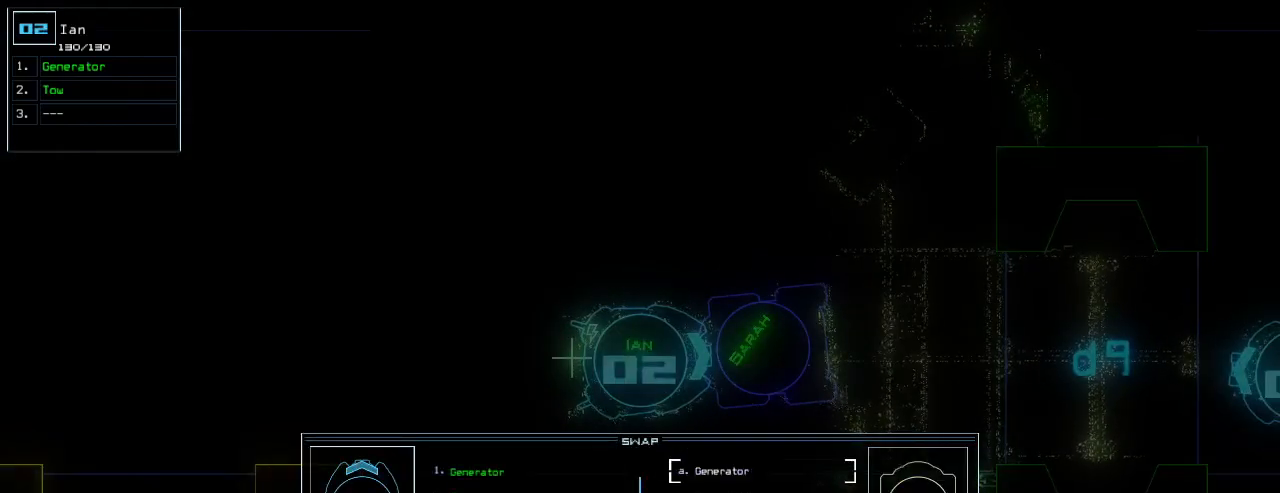
{"keys": ["e"], "events": []}